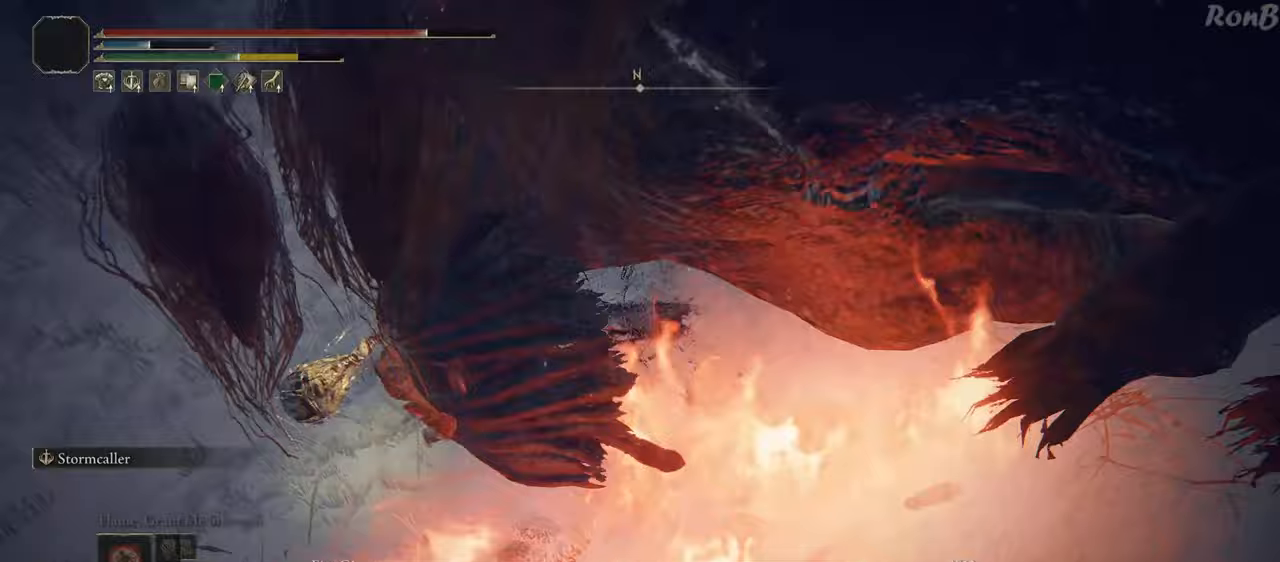
Gameplay with a controller (PlayStation layout); each line is a JSON object with the inputs held at the frame after it. "events" lists button and stick changes between this image and that frame as [ms after this image, input, new state], when the widget could be followed in between.
{"buttons": [], "left_stick": "up-left", "right_stick": "right"}
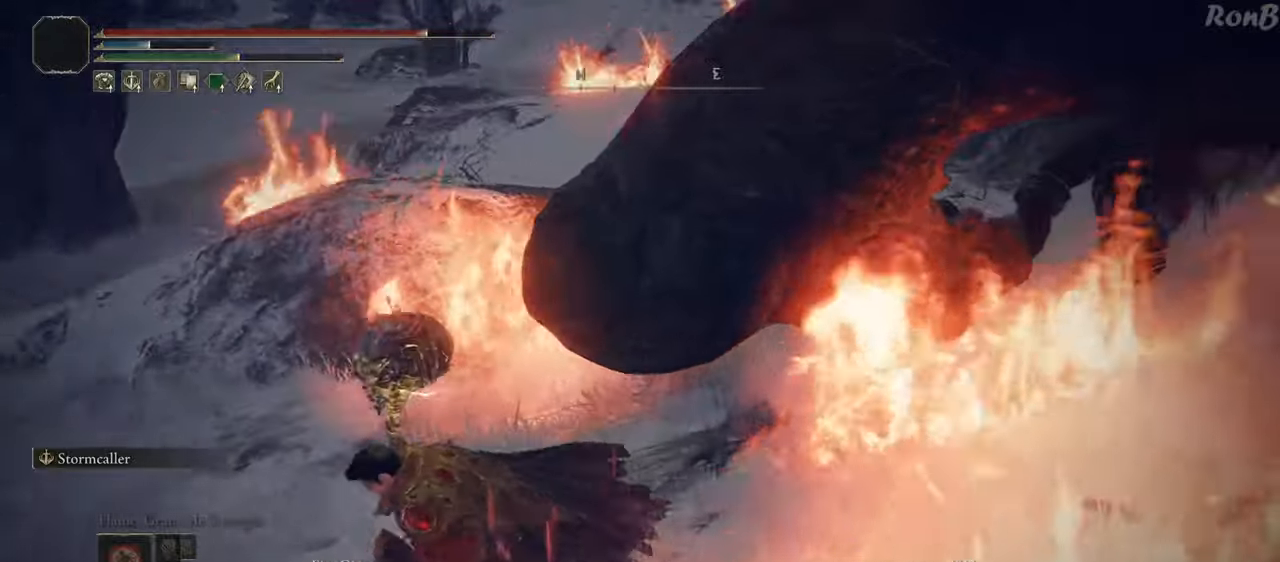
{"buttons": [], "left_stick": "center", "right_stick": "center", "events": [[150, "left_stick", "center"], [183, "right_stick", "center"]]}
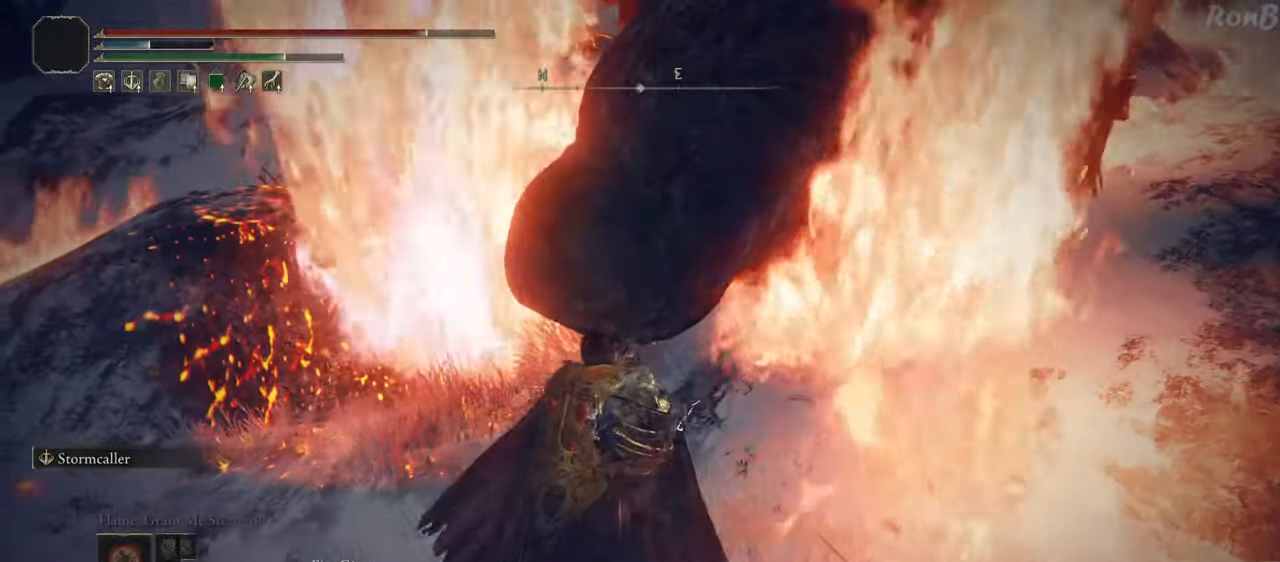
{"buttons": ["CIRCLE"], "left_stick": "up", "right_stick": "center", "events": [[33, "left_stick", "up"], [83, "CIRCLE", "down"], [167, "CIRCLE", "up"], [200, "CIRCLE", "down"]]}
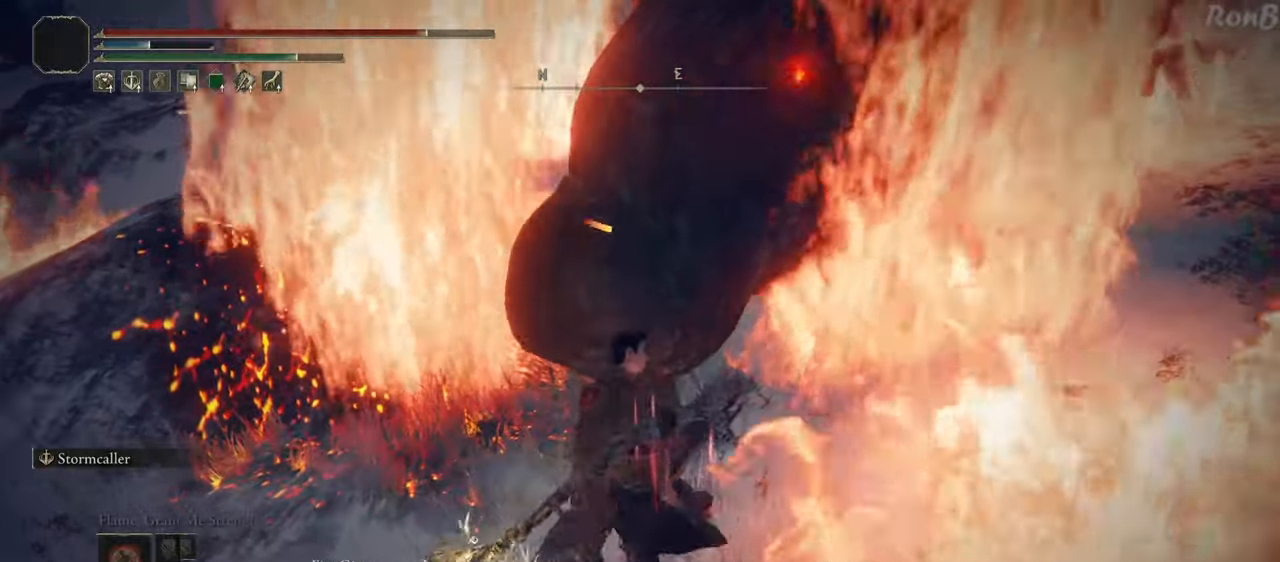
{"buttons": ["CIRCLE"], "left_stick": "up", "right_stick": "center", "events": []}
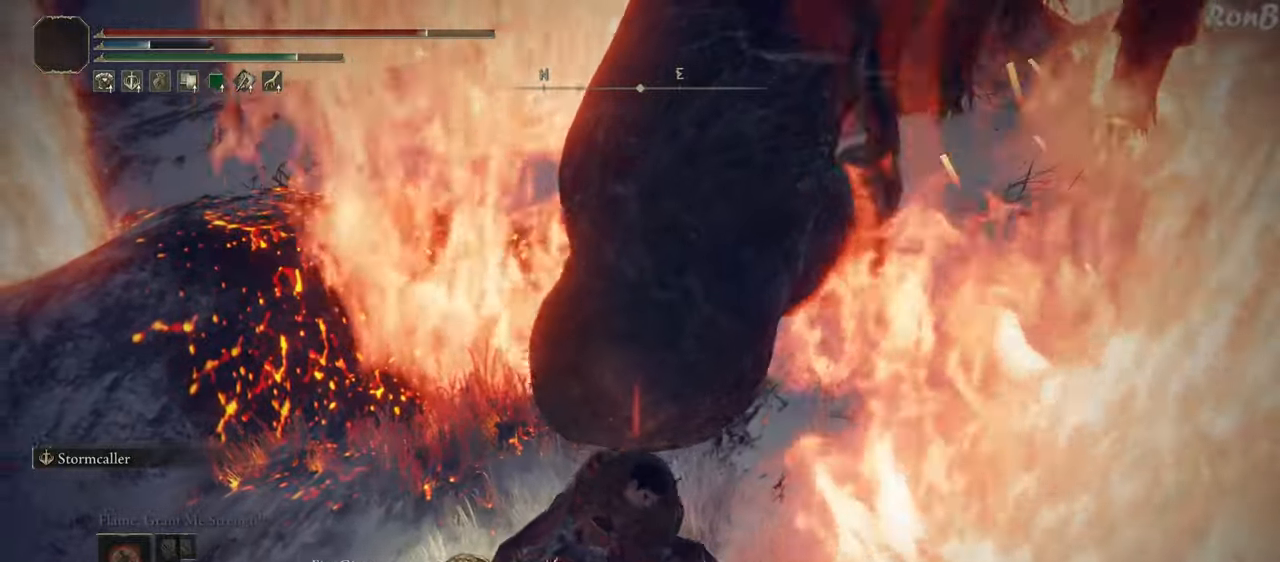
{"buttons": ["CIRCLE"], "left_stick": "up", "right_stick": "center"}
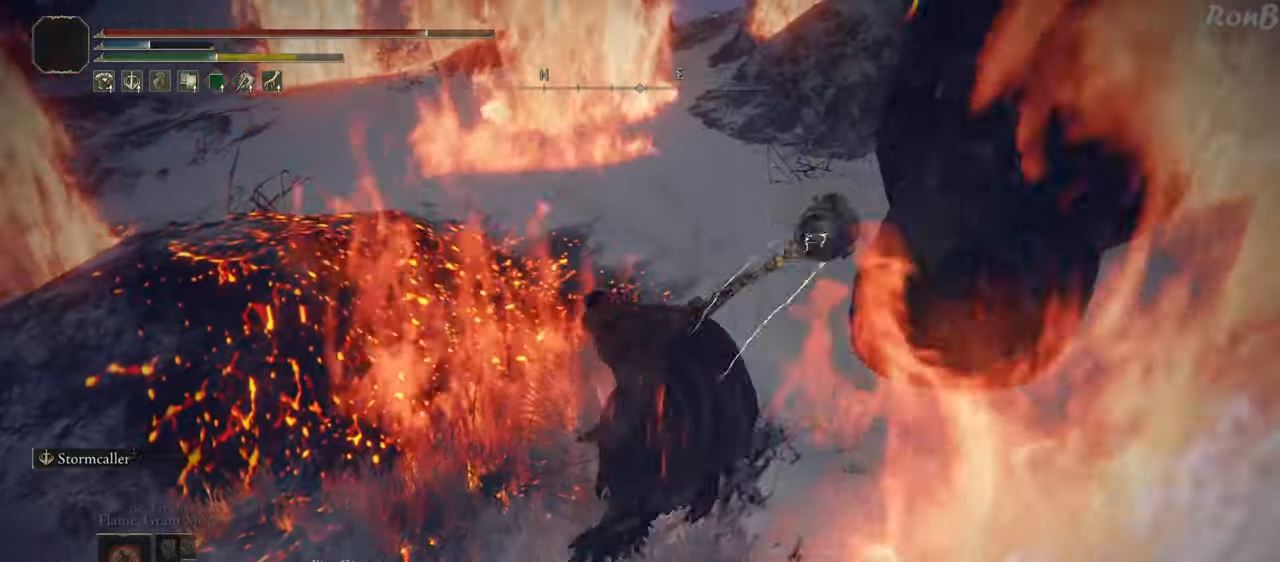
{"buttons": [], "left_stick": "right", "right_stick": "center", "events": [[17, "left_stick", "up-right"], [150, "left_stick", "right"], [333, "CIRCLE", "up"]]}
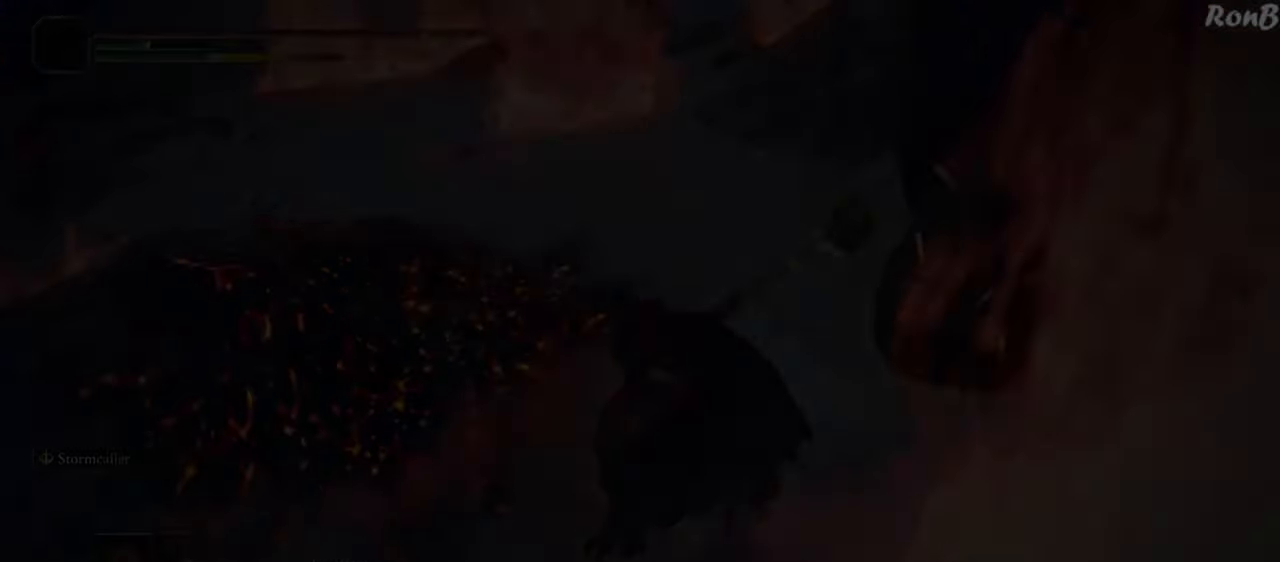
{"buttons": [], "left_stick": "center", "right_stick": "center", "events": [[17, "left_stick", "center"], [100, "right_stick", "right"], [267, "right_stick", "center"]]}
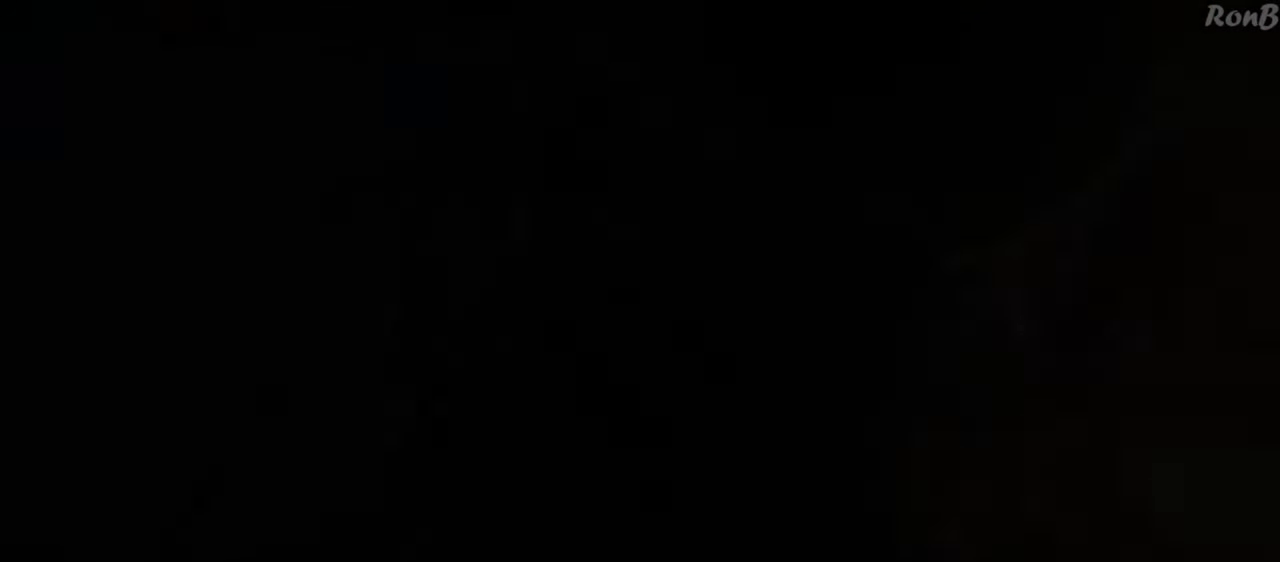
{"buttons": [], "left_stick": "center", "right_stick": "center", "events": []}
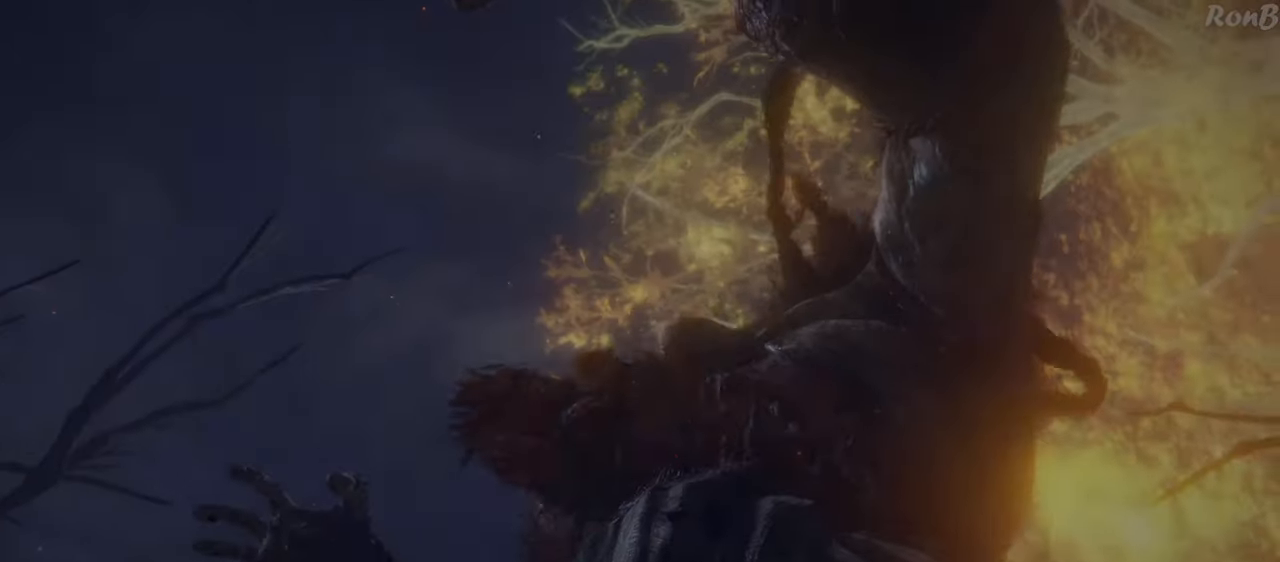
{"buttons": [], "left_stick": "center", "right_stick": "center", "events": []}
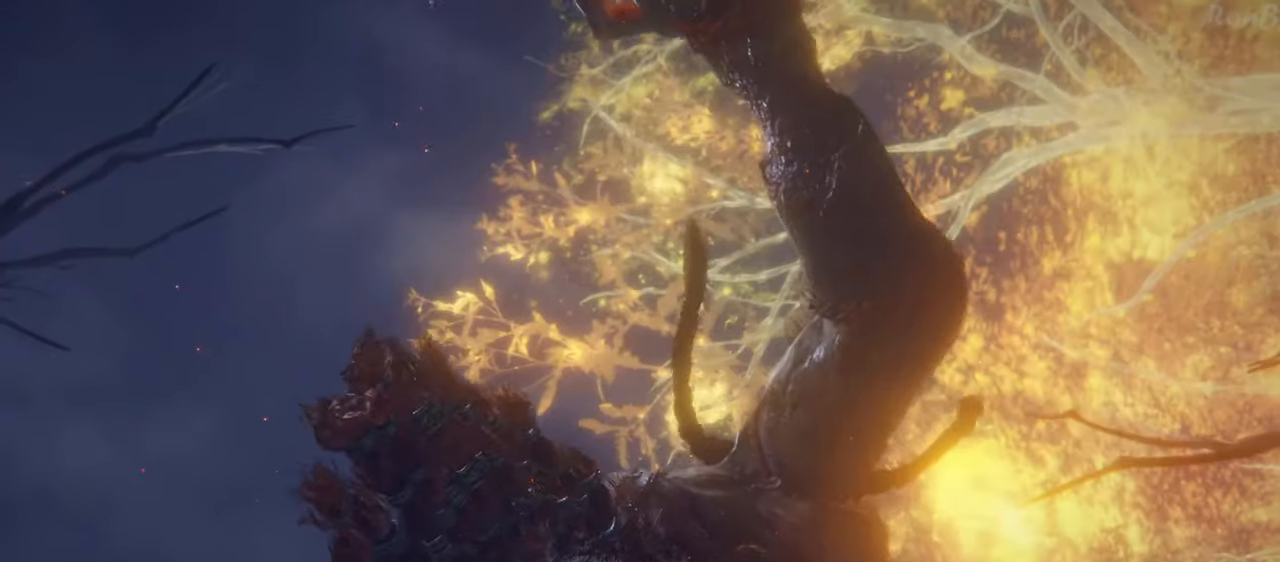
{"buttons": [], "left_stick": "center", "right_stick": "center", "events": []}
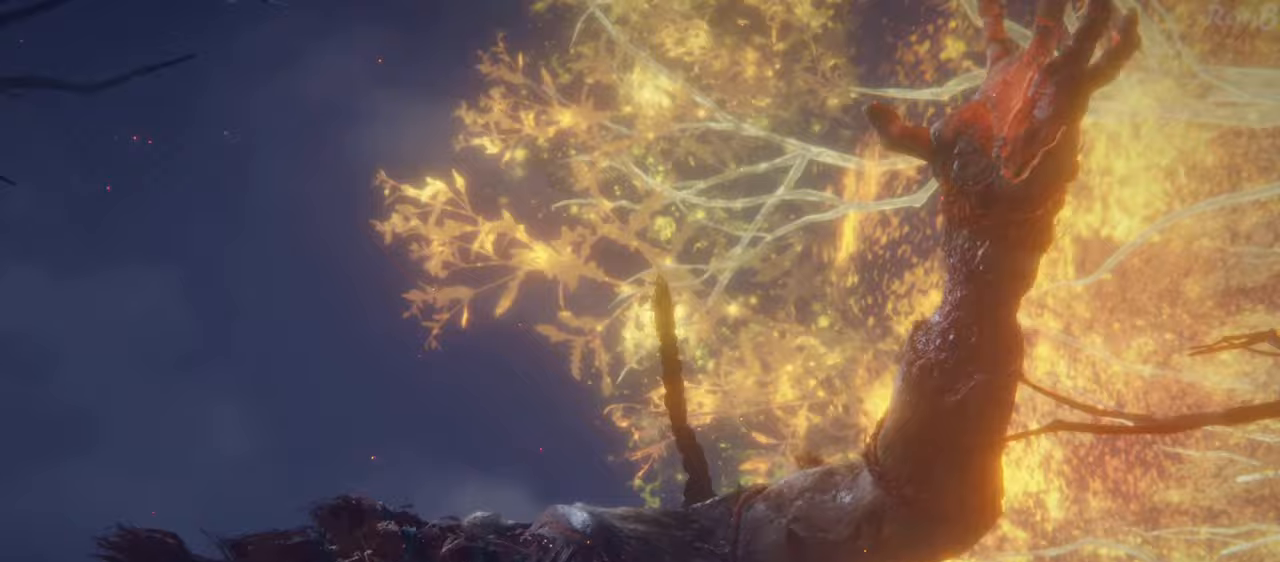
{"buttons": [], "left_stick": "center", "right_stick": "center", "events": []}
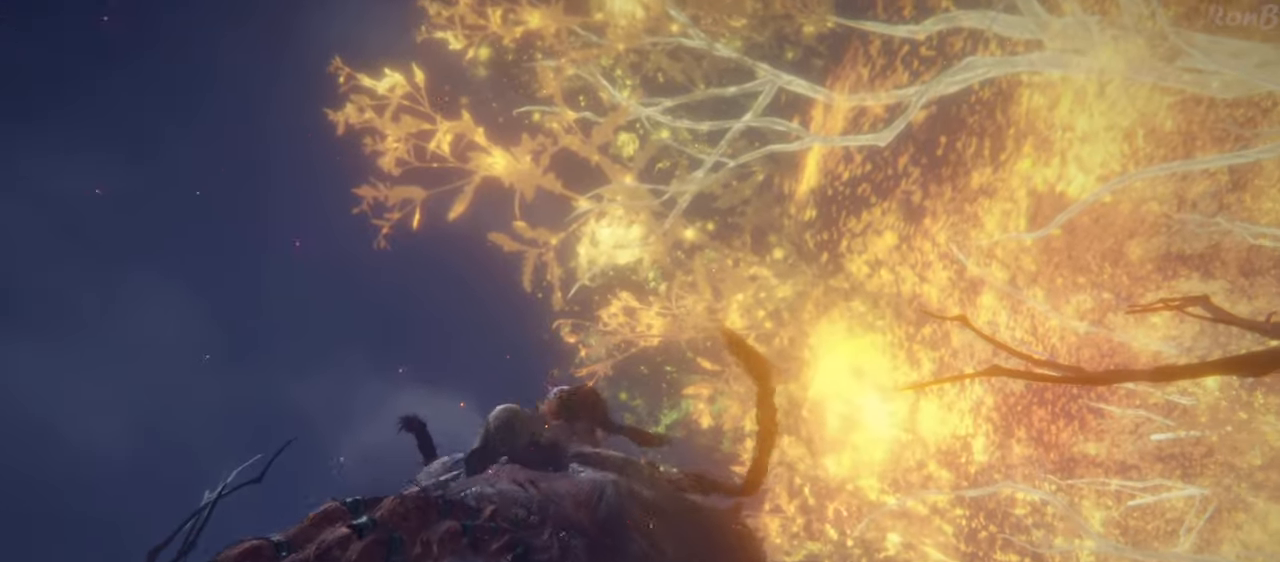
{"buttons": [], "left_stick": "center", "right_stick": "center", "events": []}
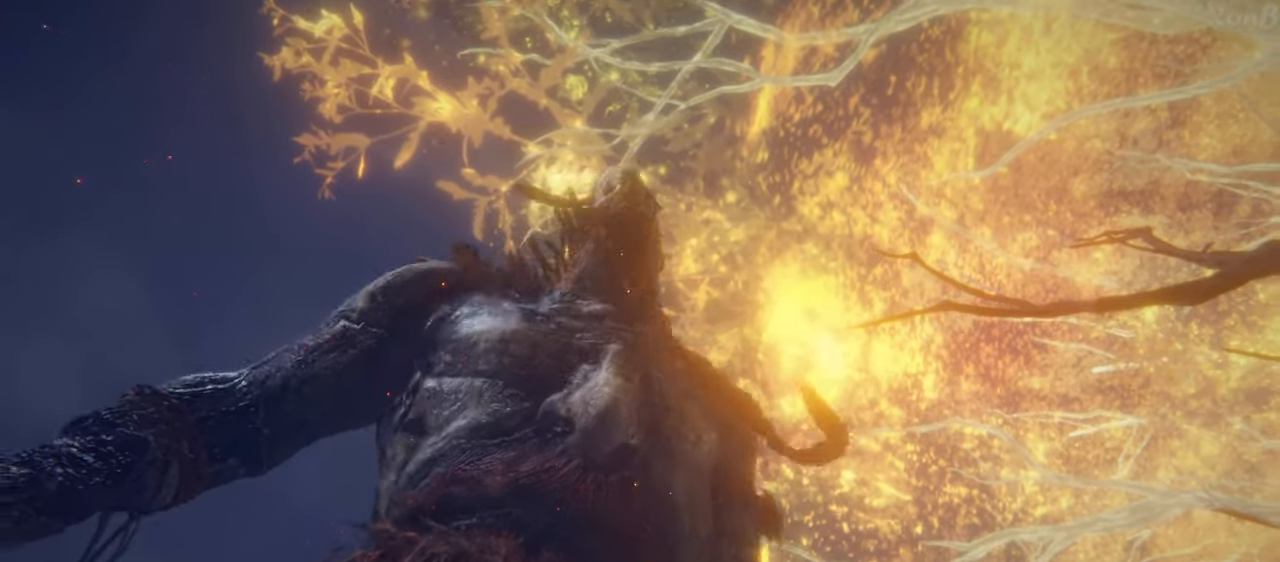
{"buttons": [], "left_stick": "center", "right_stick": "center", "events": []}
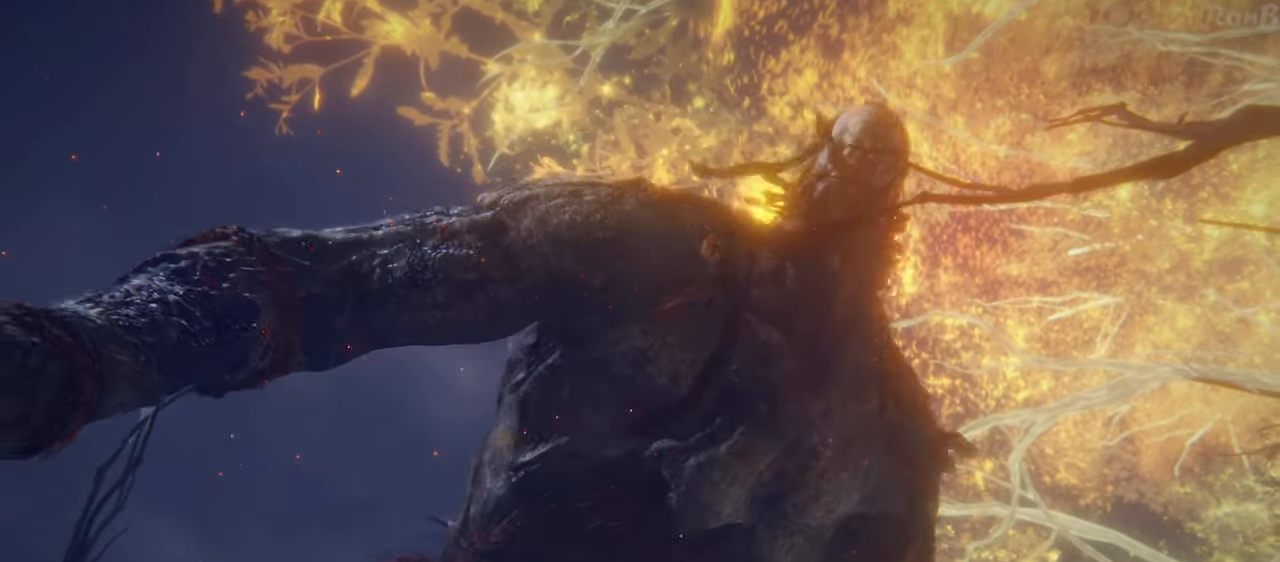
{"buttons": [], "left_stick": "center", "right_stick": "center", "events": []}
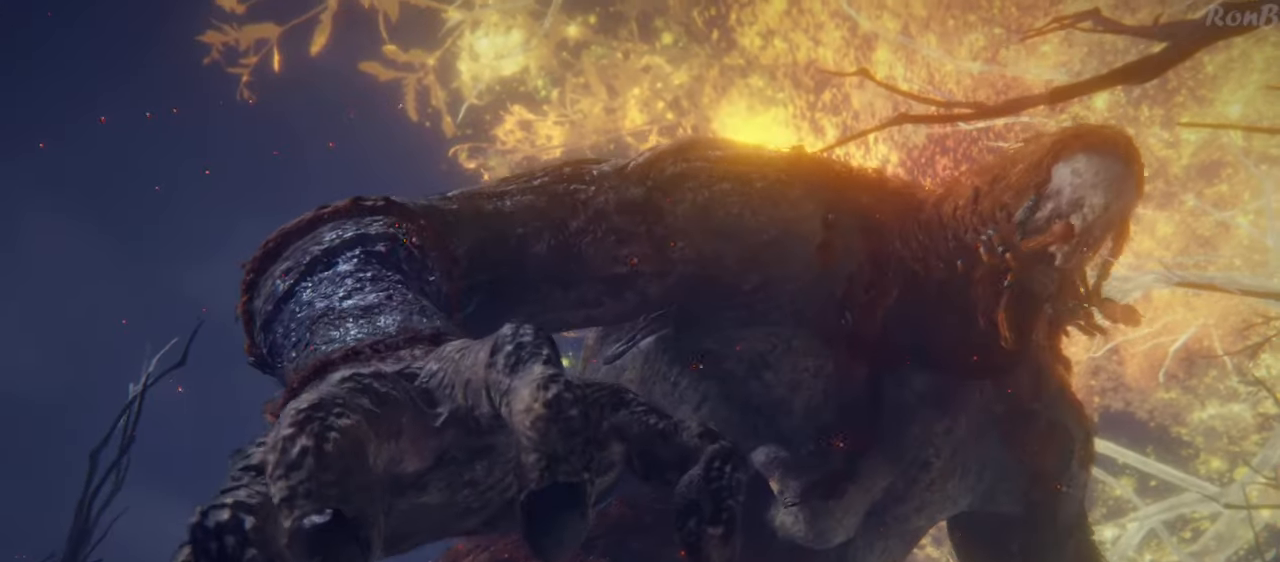
{"buttons": [], "left_stick": "center", "right_stick": "center", "events": []}
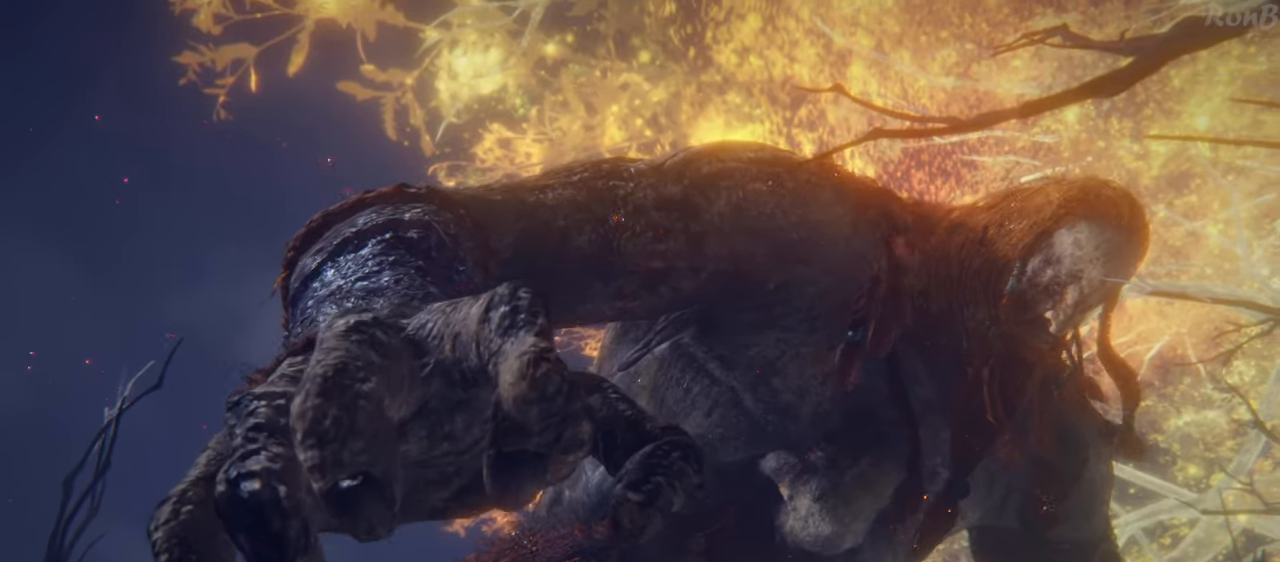
{"buttons": [], "left_stick": "center", "right_stick": "center", "events": []}
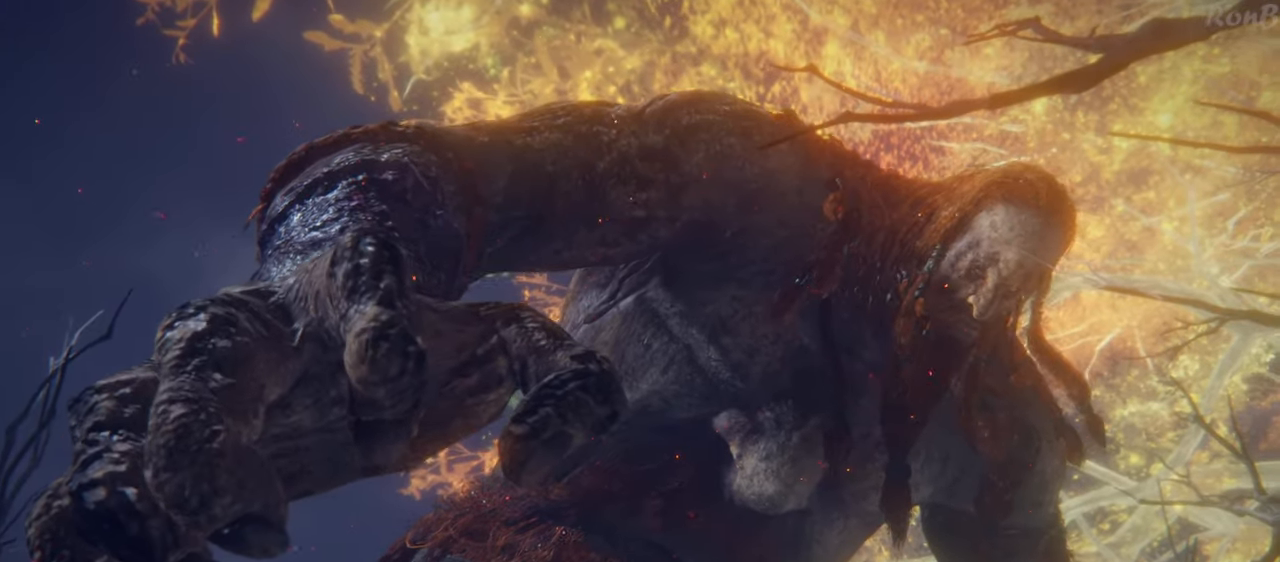
{"buttons": [], "left_stick": "center", "right_stick": "center", "events": [[33, "R1", "down"], [83, "R1", "up"], [150, "L2", "down"], [233, "L2", "up"]]}
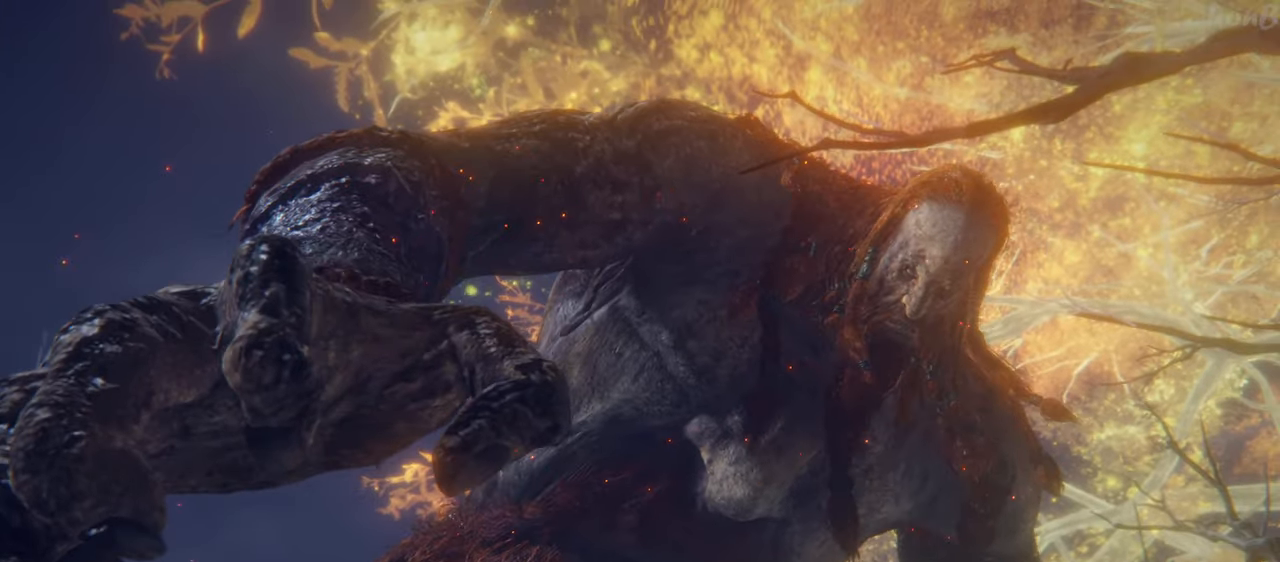
{"buttons": [], "left_stick": "center", "right_stick": "center", "events": []}
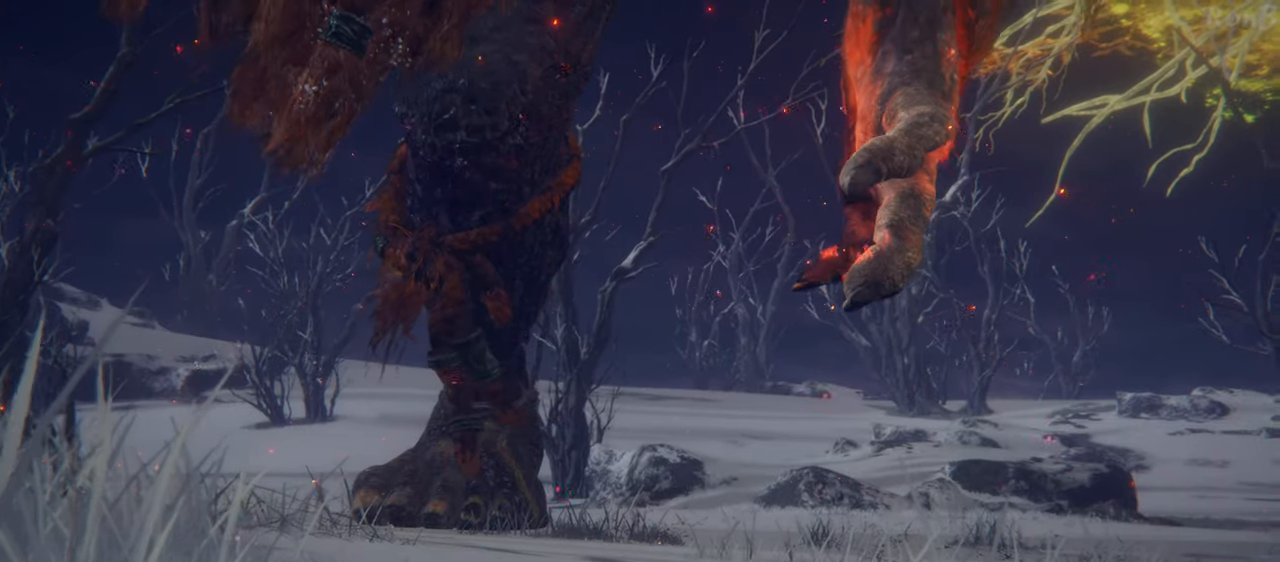
{"buttons": [], "left_stick": "center", "right_stick": "center", "events": []}
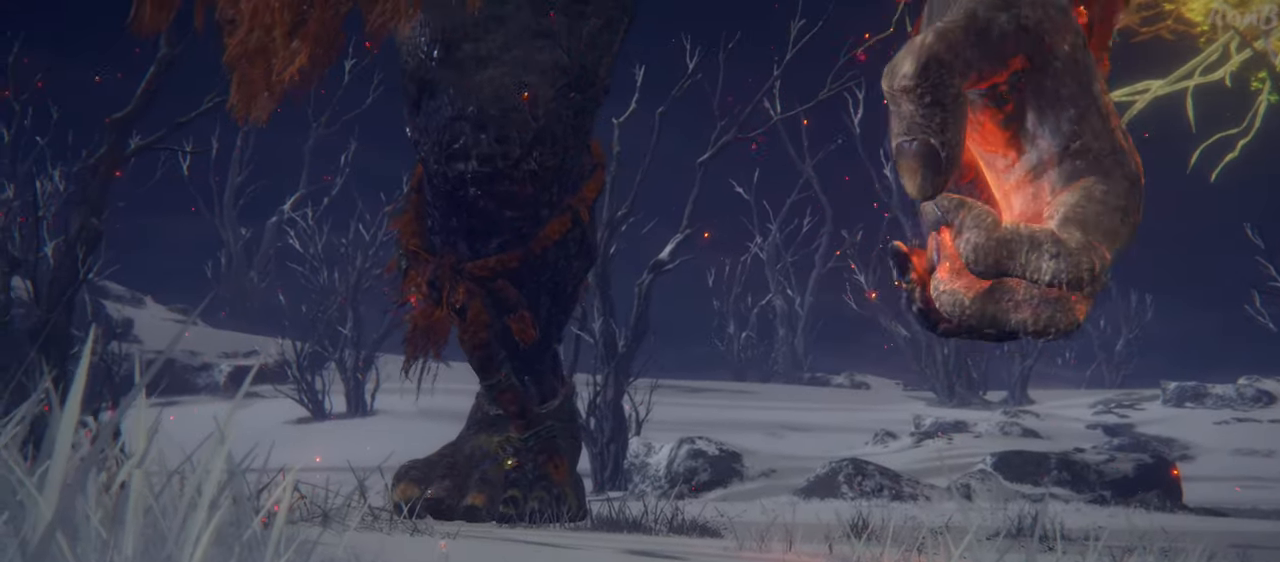
{"buttons": [], "left_stick": "center", "right_stick": "center", "events": []}
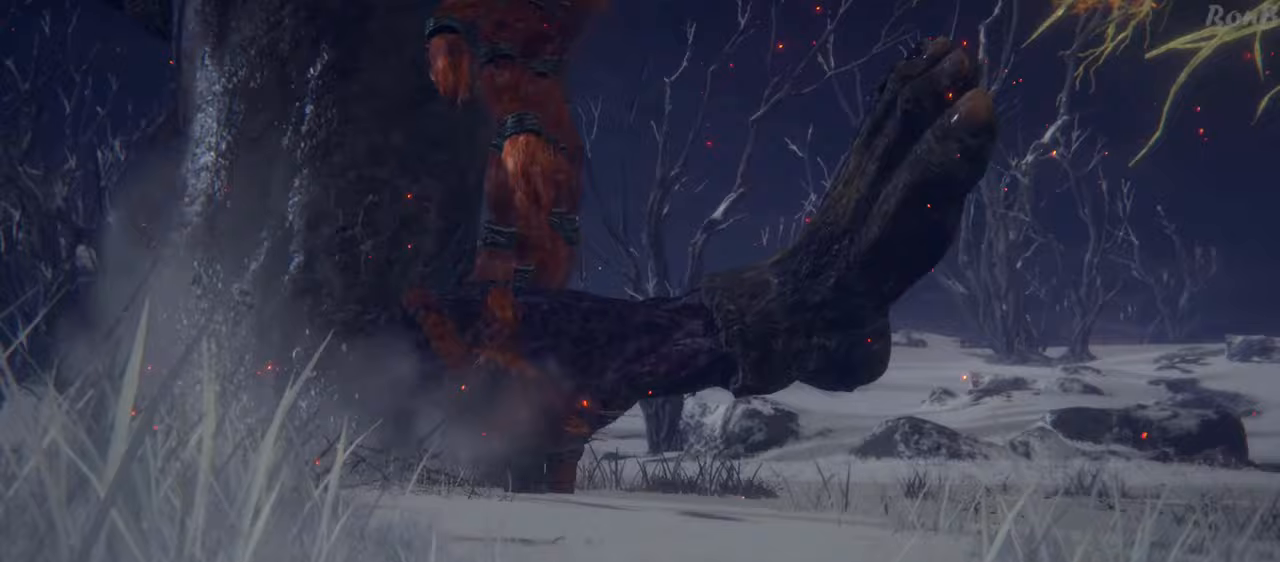
{"buttons": [], "left_stick": "center", "right_stick": "center", "events": []}
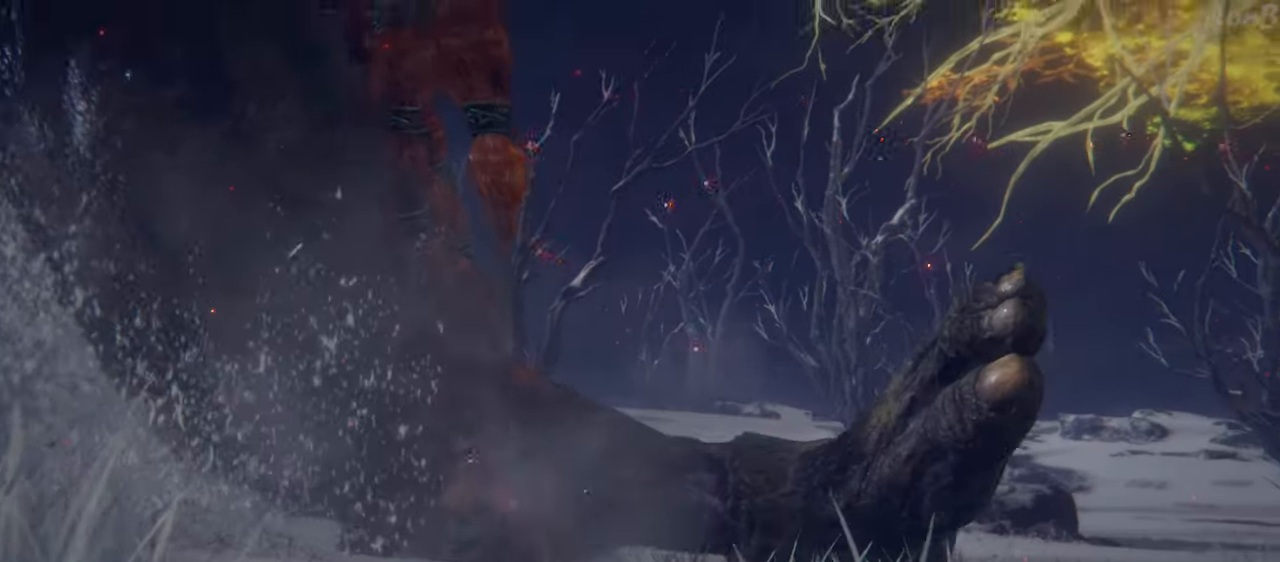
{"buttons": [], "left_stick": "center", "right_stick": "center", "events": []}
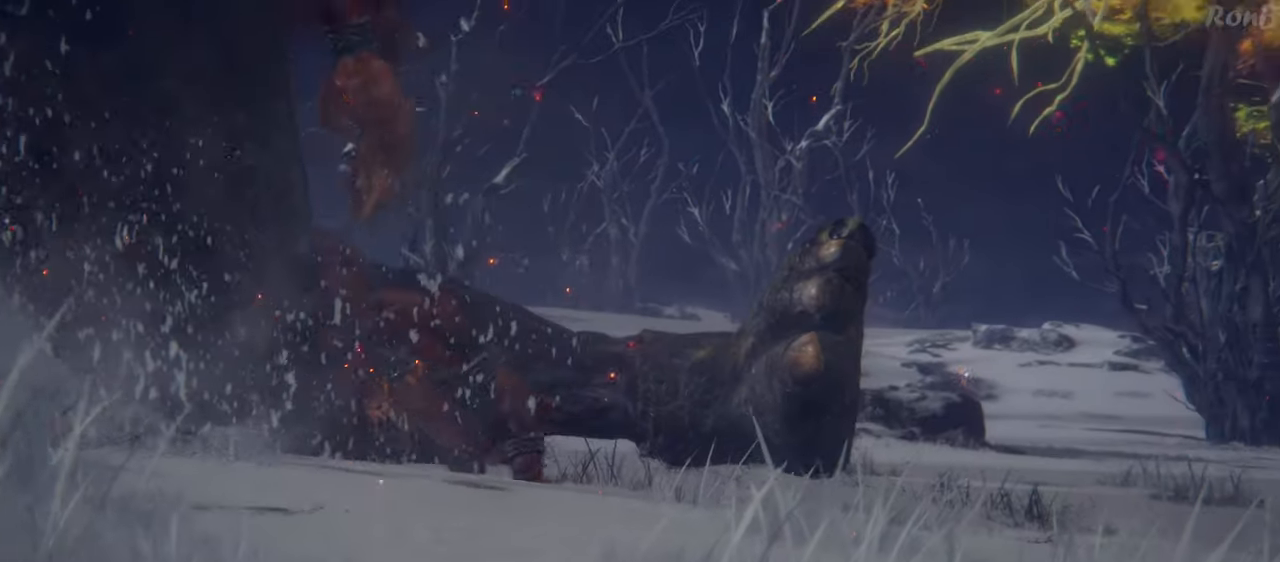
{"buttons": [], "left_stick": "center", "right_stick": "center", "events": []}
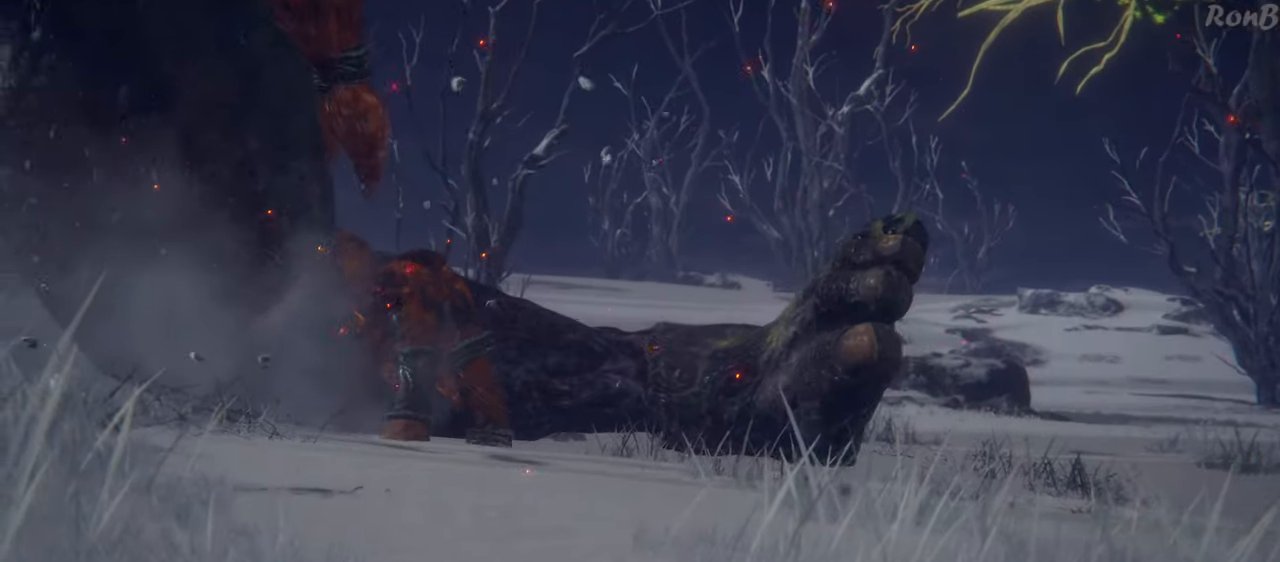
{"buttons": [], "left_stick": "center", "right_stick": "center", "events": []}
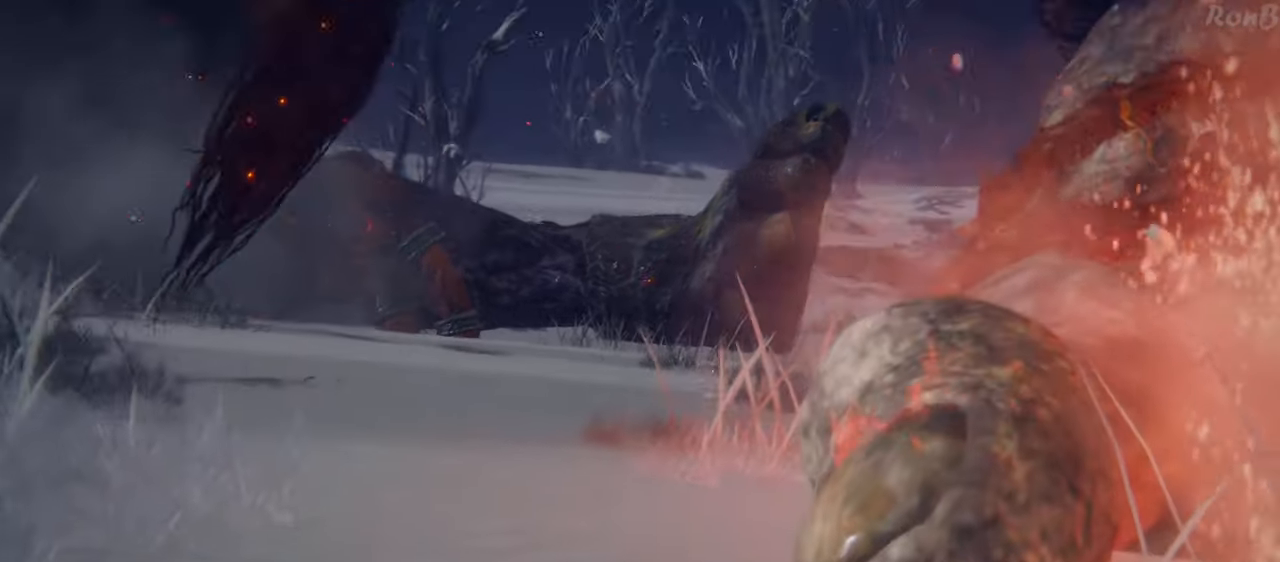
{"buttons": [], "left_stick": "center", "right_stick": "center", "events": []}
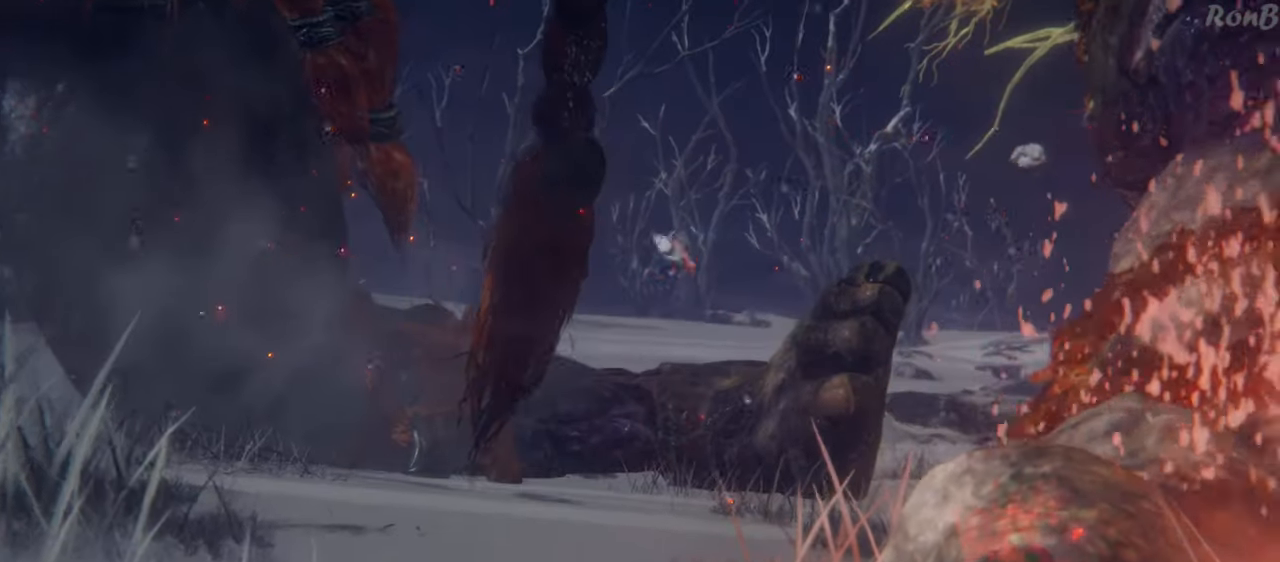
{"buttons": [], "left_stick": "center", "right_stick": "center", "events": []}
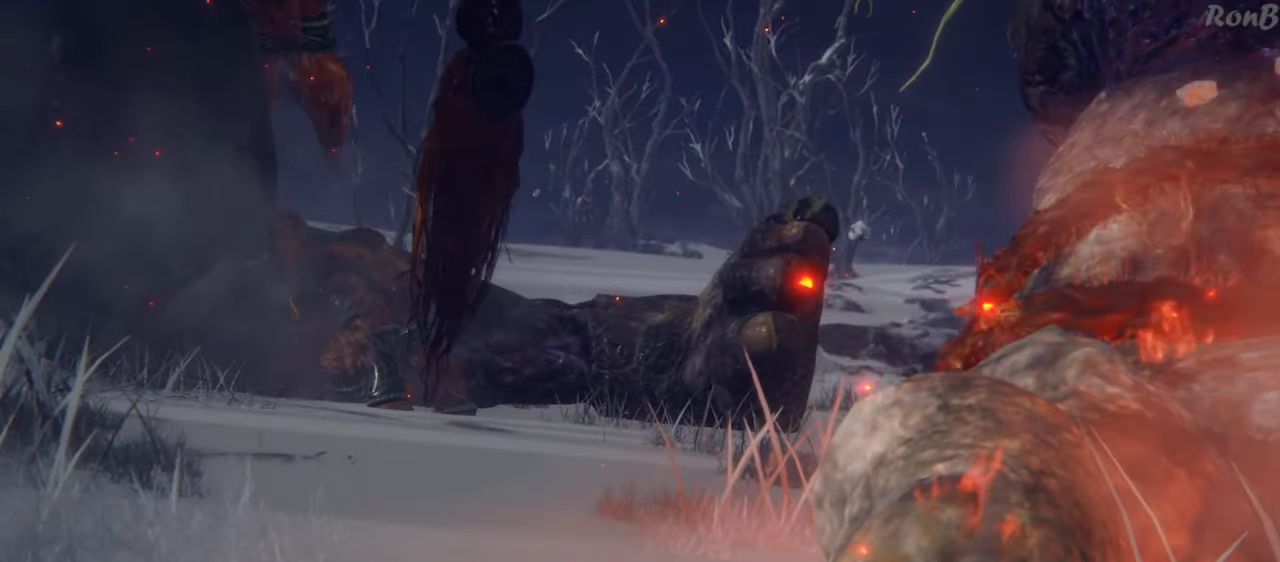
{"buttons": [], "left_stick": "center", "right_stick": "center", "events": []}
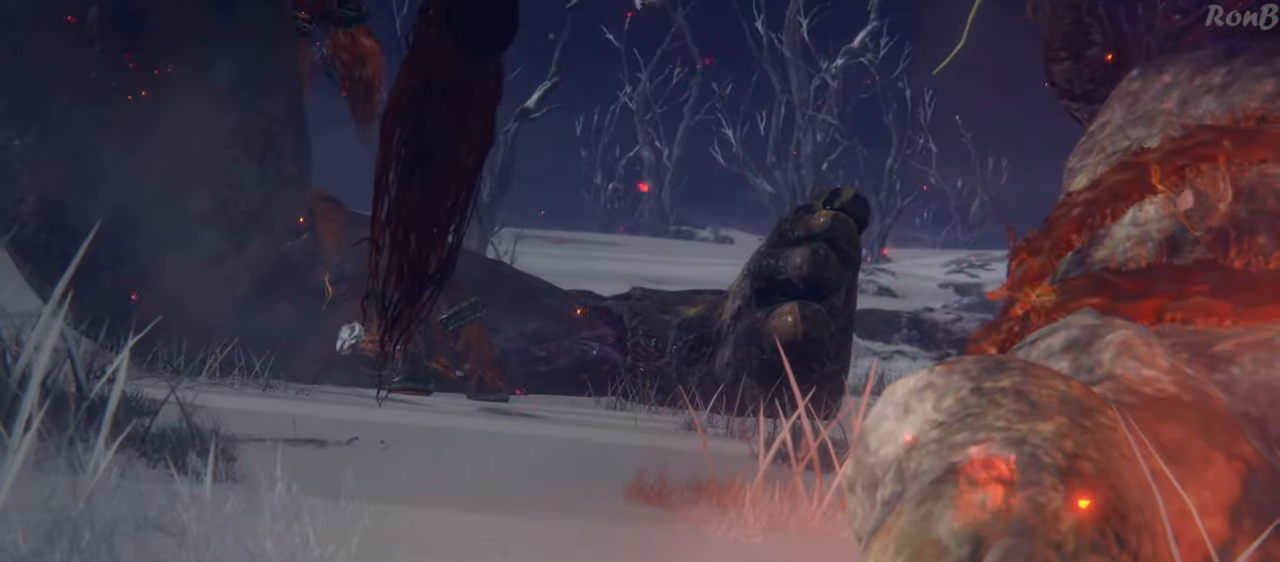
{"buttons": ["L2"], "left_stick": "center", "right_stick": "center"}
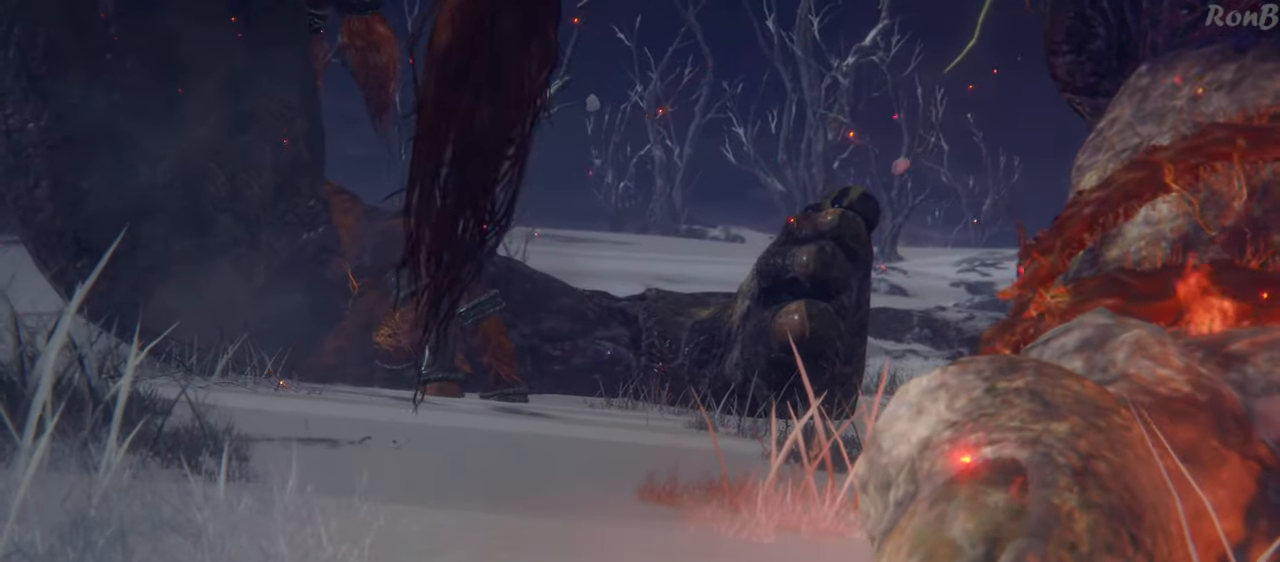
{"buttons": [], "left_stick": "center", "right_stick": "center", "events": [[333, "L2", "up"]]}